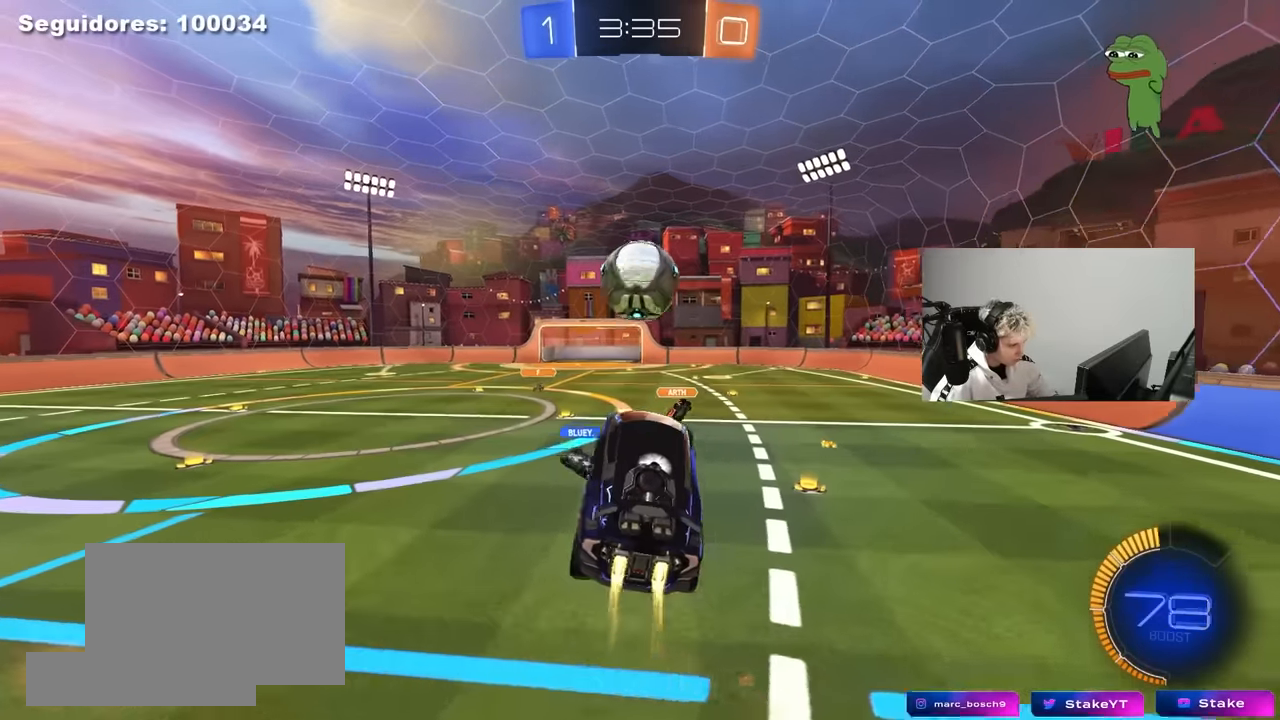
Gameplay with keyboard and mouse; each line is a JSON object with the keys and mouse buttons held at the frame after it. "events" lists presses ("down") and releases ("up") of "1", "2", "3", "4", "5", "a", "alt", "c", "caps_lock", "ctrl", "d", "e", "f", "g", "q", "r", "s", "shift", "space", "t", "tab", "v", "w", "x", "z", "mouse_left", "mouse_wheel" and "mouse_right" between this image and that frame as [ms after this image, input, new state], when the widget could be followed in between. "mouse_left", "mouse_wheel", "mouse_right" = the "left", "wheel", "right" buttons of the "mouse" list. No other keys are recorded. "wheel" means that the mouse wheel is clicked or scrolled. "mouse_move" is the direction in which the mouse moves at that frame (one of eight, or "still"), when it could be read.
{"keys": ["a", "w"], "mouse": ["left"], "mouse_move": "still", "events": [[84, "shift", "up"], [134, "shift", "down"], [317, "w", "up"], [450, "w", "down"], [500, "shift", "up"]]}
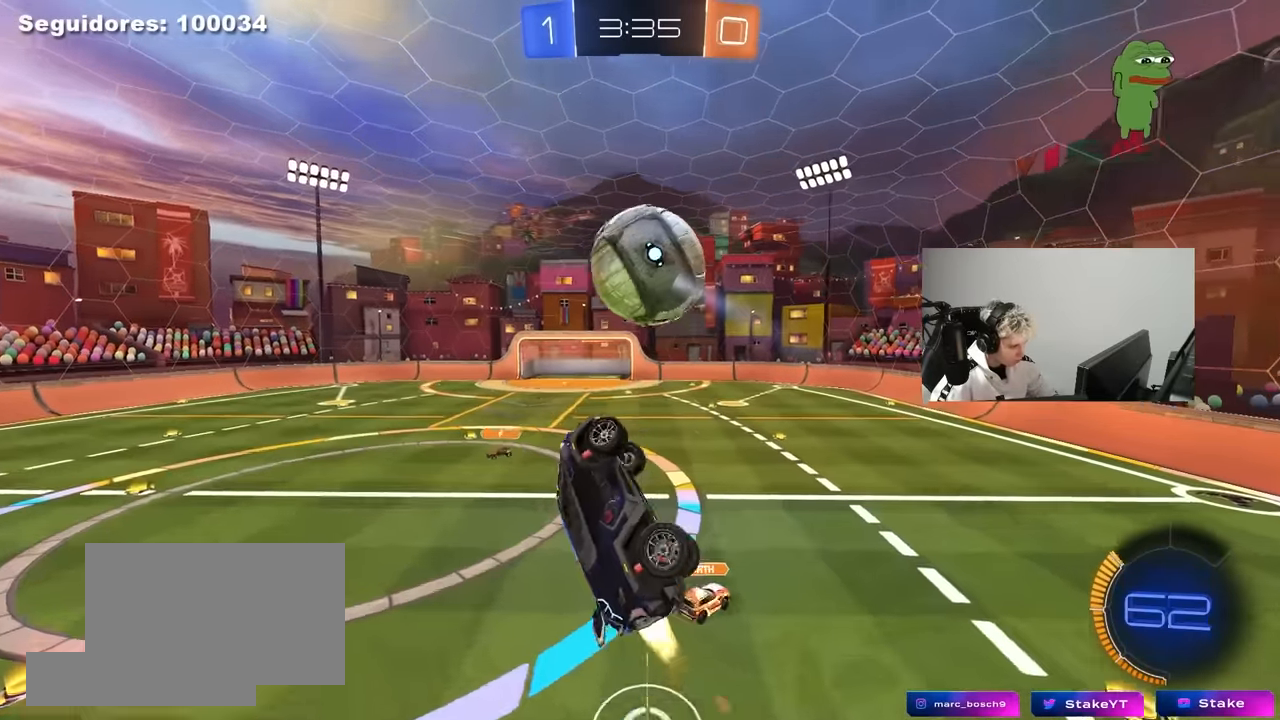
{"keys": ["a", "shift"], "mouse": ["left"], "mouse_move": "still", "events": [[100, "w", "up"], [184, "s", "down"], [334, "shift", "down"], [384, "s", "up"]]}
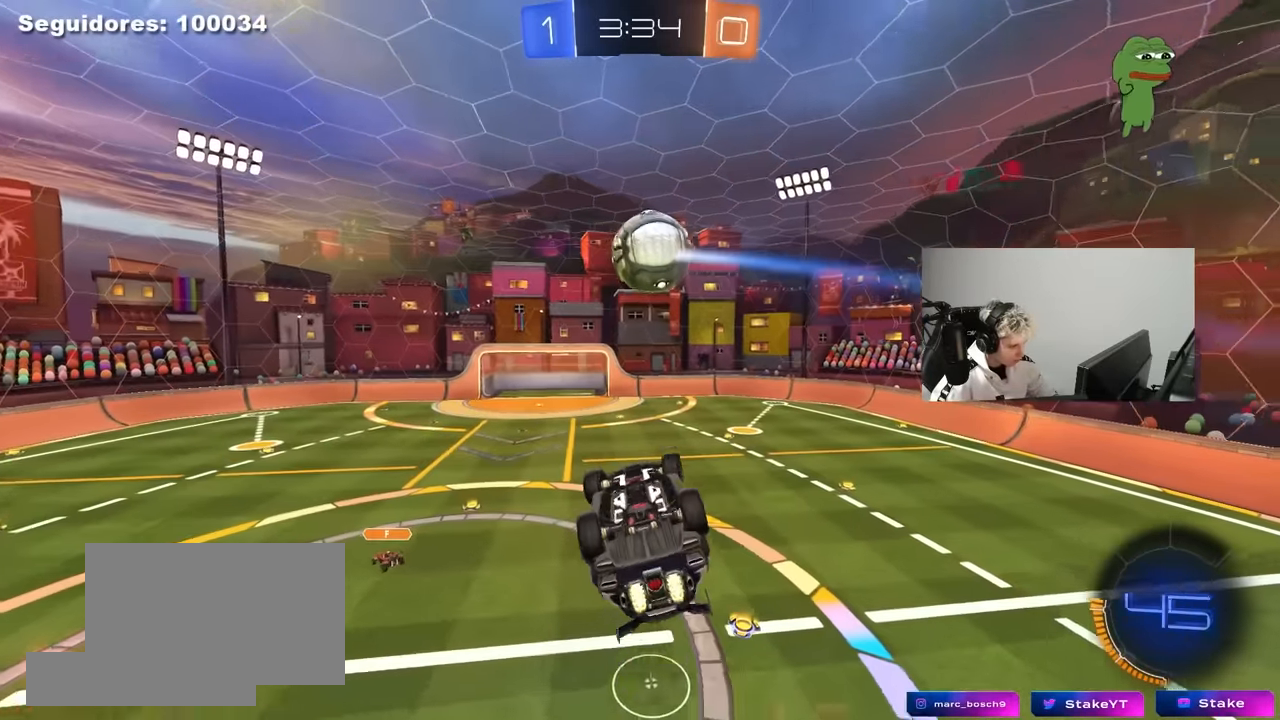
{"keys": [], "mouse": ["left"], "mouse_move": "still", "events": [[250, "s", "down"], [400, "s", "up"], [400, "shift", "up"], [484, "a", "up"]]}
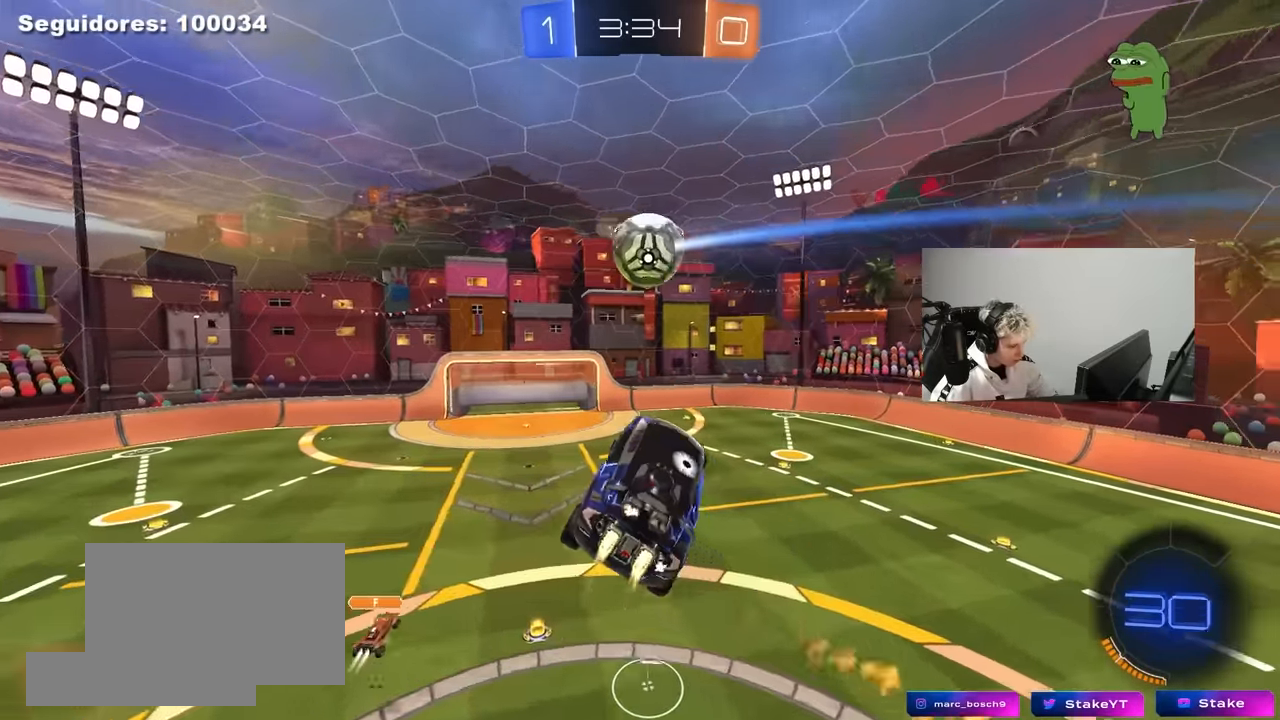
{"keys": [], "mouse": [], "mouse_move": "still", "events": [[134, "mouse_left", "up"], [317, "d", "down"], [367, "d", "up"], [367, "w", "down"], [400, "w", "up"]]}
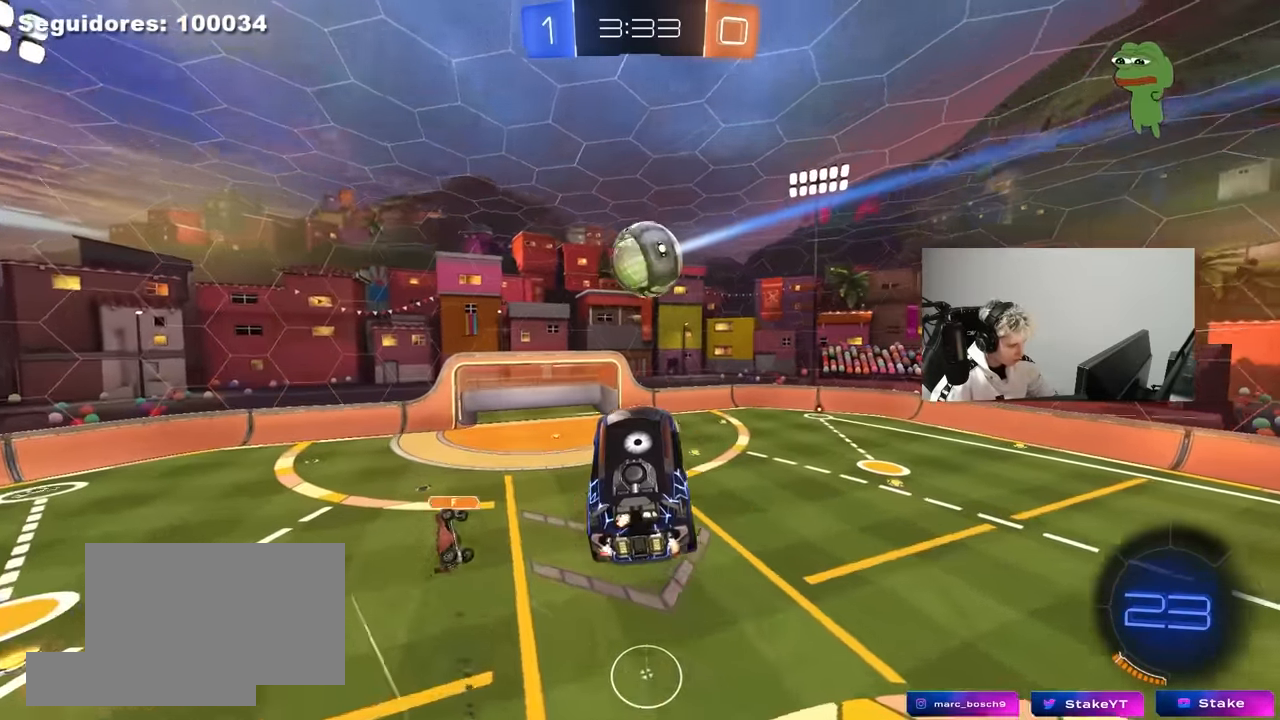
{"keys": ["d", "shift"], "mouse": [], "mouse_move": "still", "events": [[184, "a", "down"], [184, "s", "down"], [334, "a", "up"], [384, "s", "up"], [434, "d", "down"], [434, "shift", "down"]]}
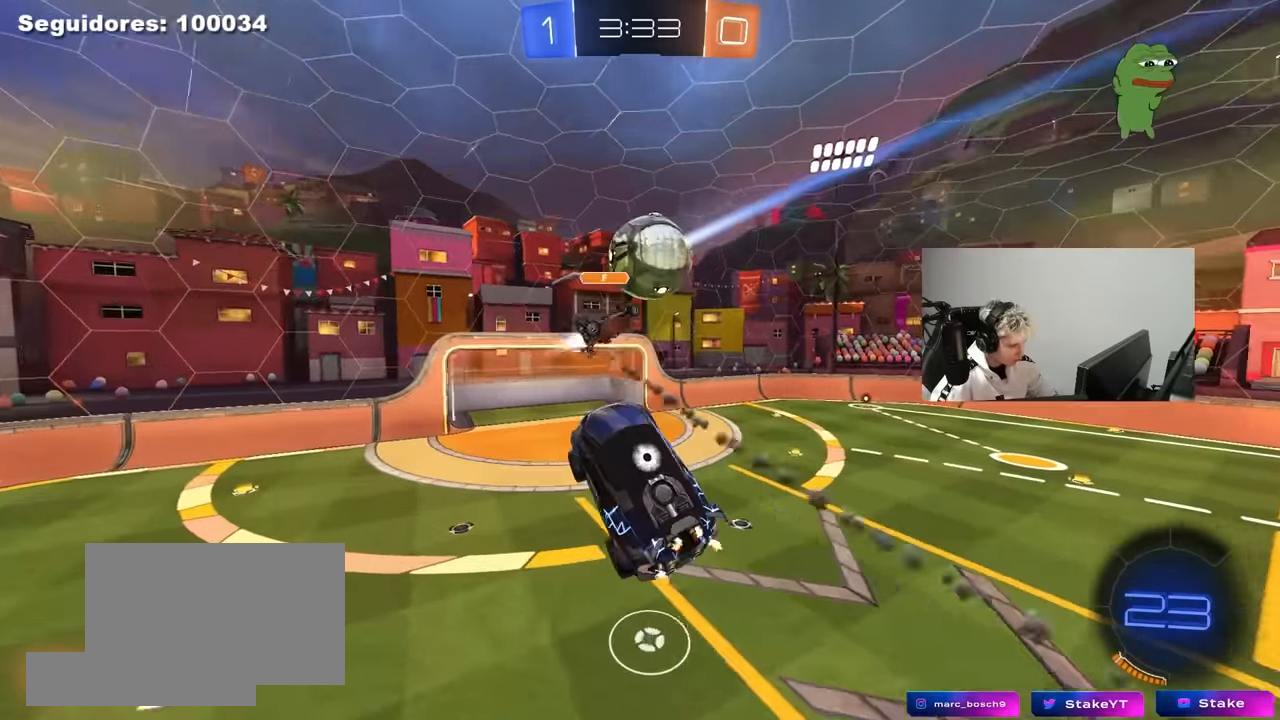
{"keys": ["d", "space"], "mouse": [], "mouse_move": "still", "events": [[150, "d", "up"], [150, "shift", "up"], [300, "w", "down"], [350, "w", "up"], [434, "space", "down"], [484, "d", "down"]]}
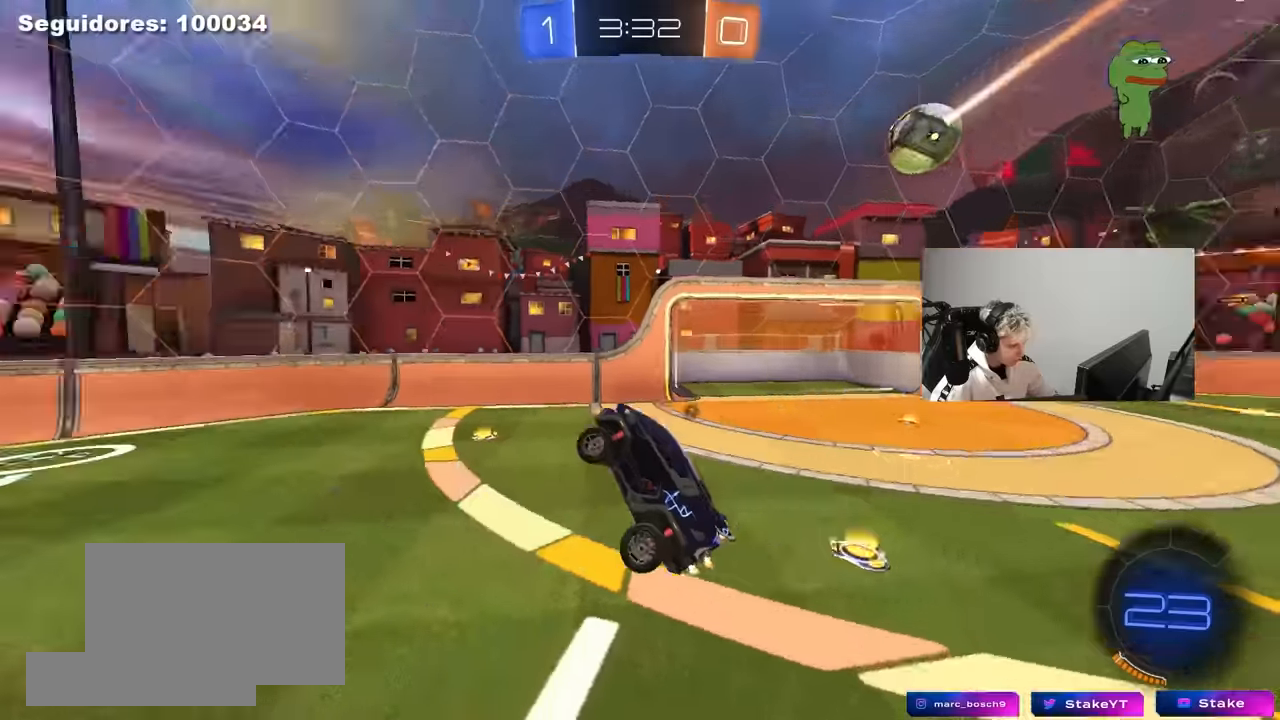
{"keys": ["a", "space", "w"], "mouse": [], "mouse_move": "still", "events": [[34, "w", "down"], [84, "space", "up"], [267, "d", "up"], [317, "mouse_left", "down"], [500, "a", "down"], [500, "mouse_left", "up"], [500, "space", "down"]]}
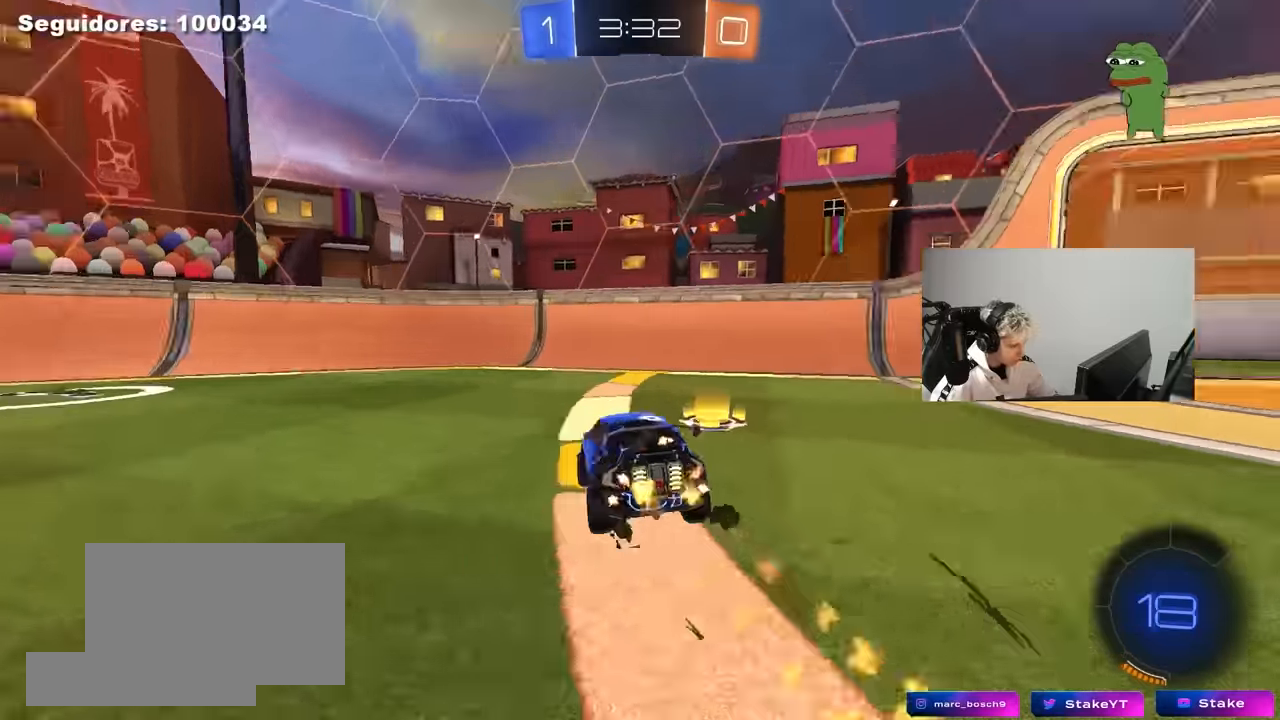
{"keys": ["a", "w"], "mouse": [], "mouse_move": "still", "events": [[50, "shift", "down"], [150, "space", "up"], [184, "shift", "up"]]}
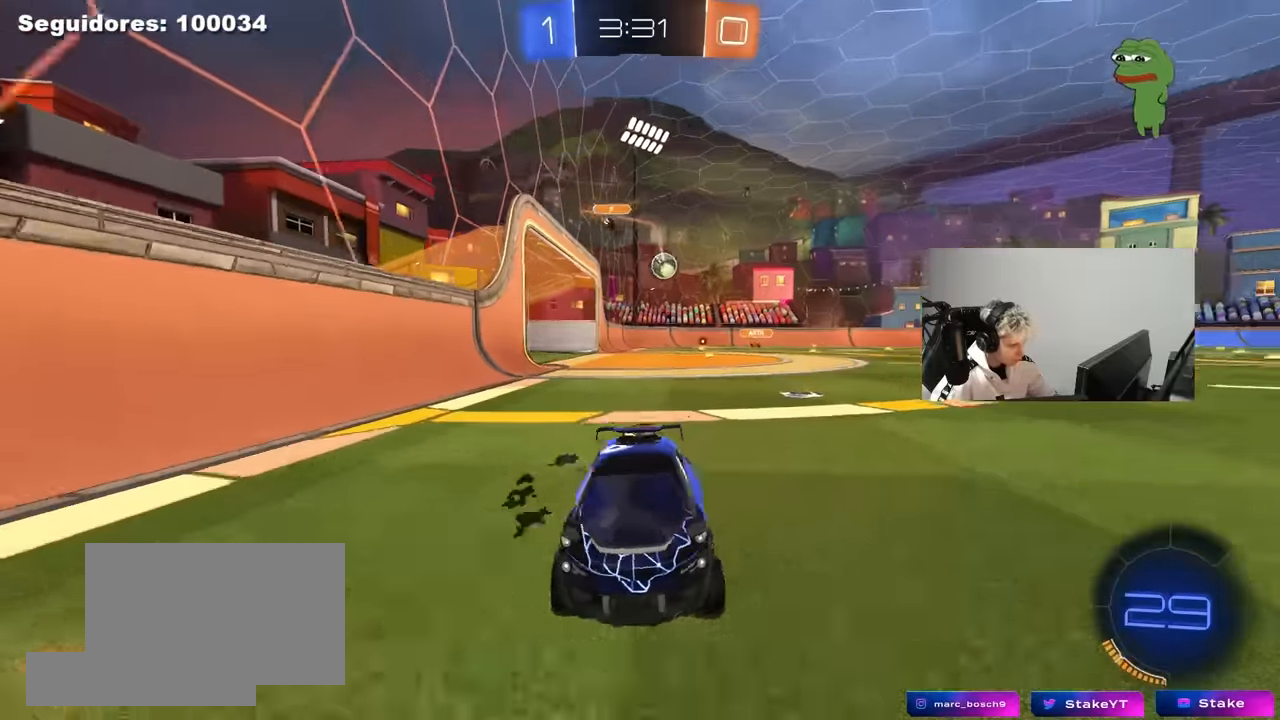
{"keys": ["a", "w"], "mouse": ["left"], "mouse_move": "still", "events": [[200, "shift", "down"], [300, "shift", "up"], [484, "mouse_left", "down"]]}
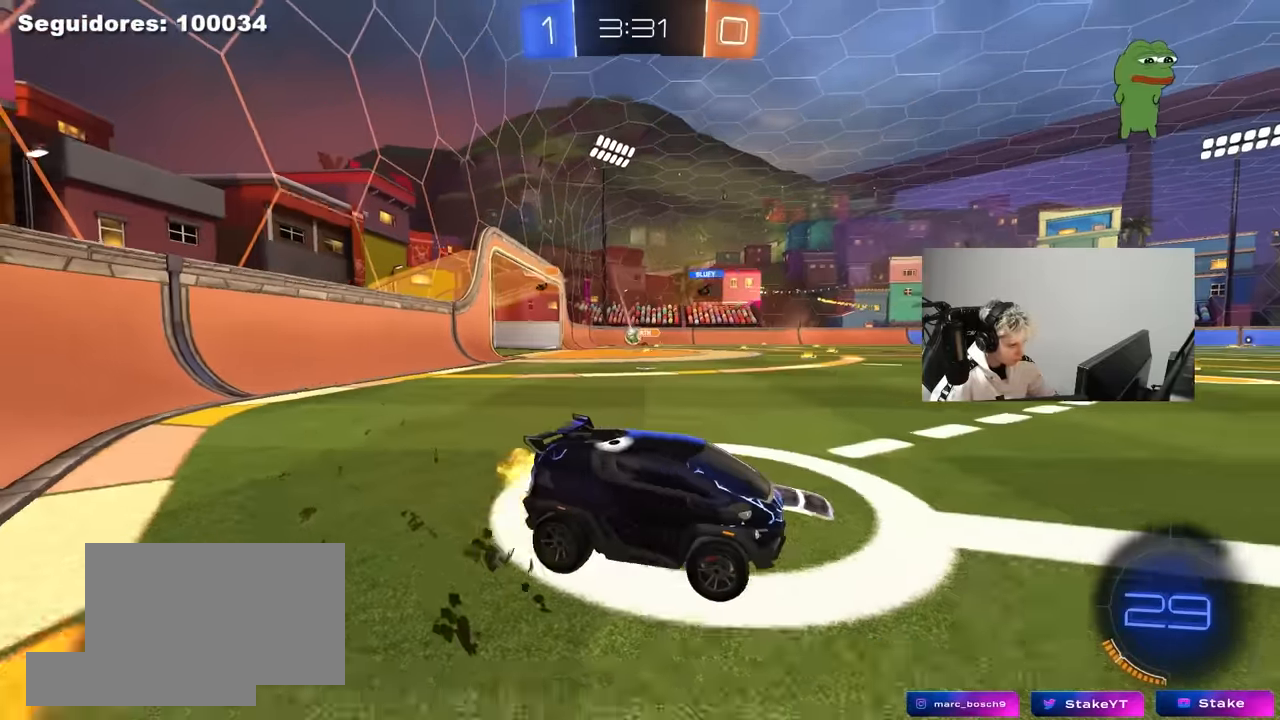
{"keys": ["a", "s", "shift"], "mouse": ["left", "right"], "mouse_move": "down", "events": [[317, "a", "up"], [367, "mouse_right", "down"], [417, "a", "down"], [417, "shift", "down"], [500, "s", "down"], [500, "w", "up"]]}
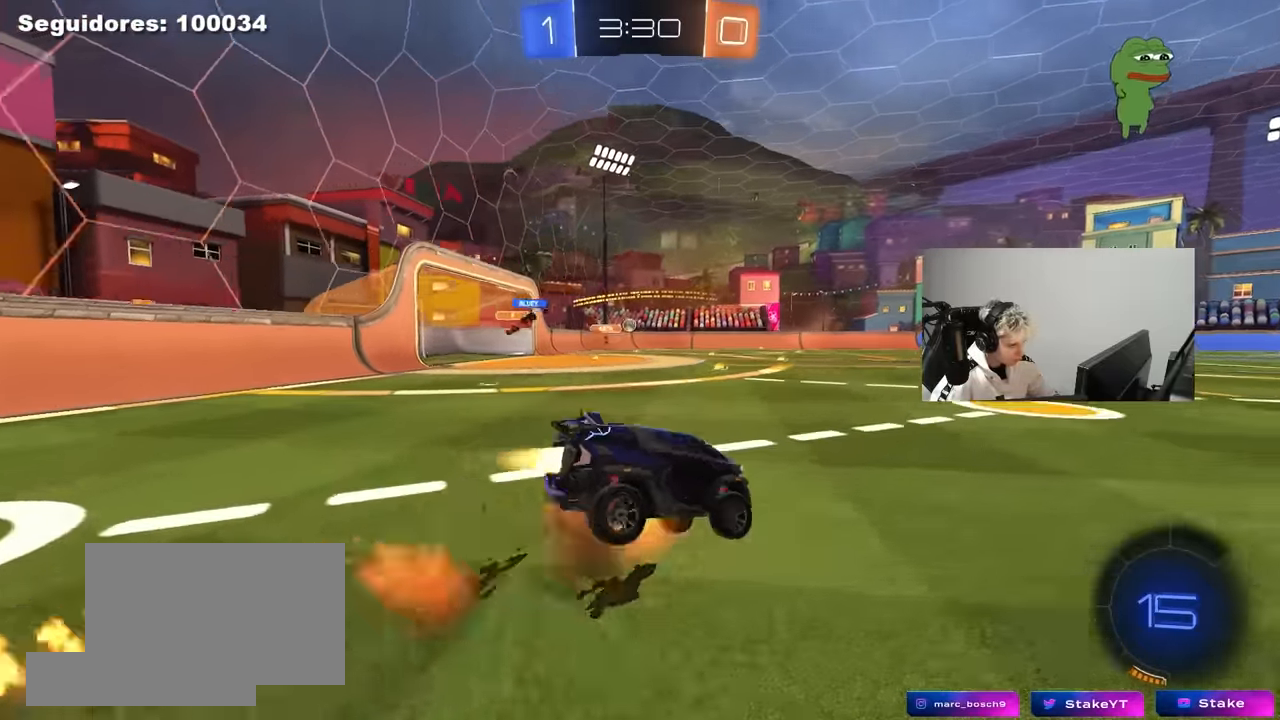
{"keys": ["a", "s", "shift"], "mouse": [], "mouse_move": "still", "events": [[100, "space", "down"], [184, "mouse_left", "up"], [184, "mouse_right", "up"], [234, "space", "up"], [384, "s", "up"], [467, "s", "down"]]}
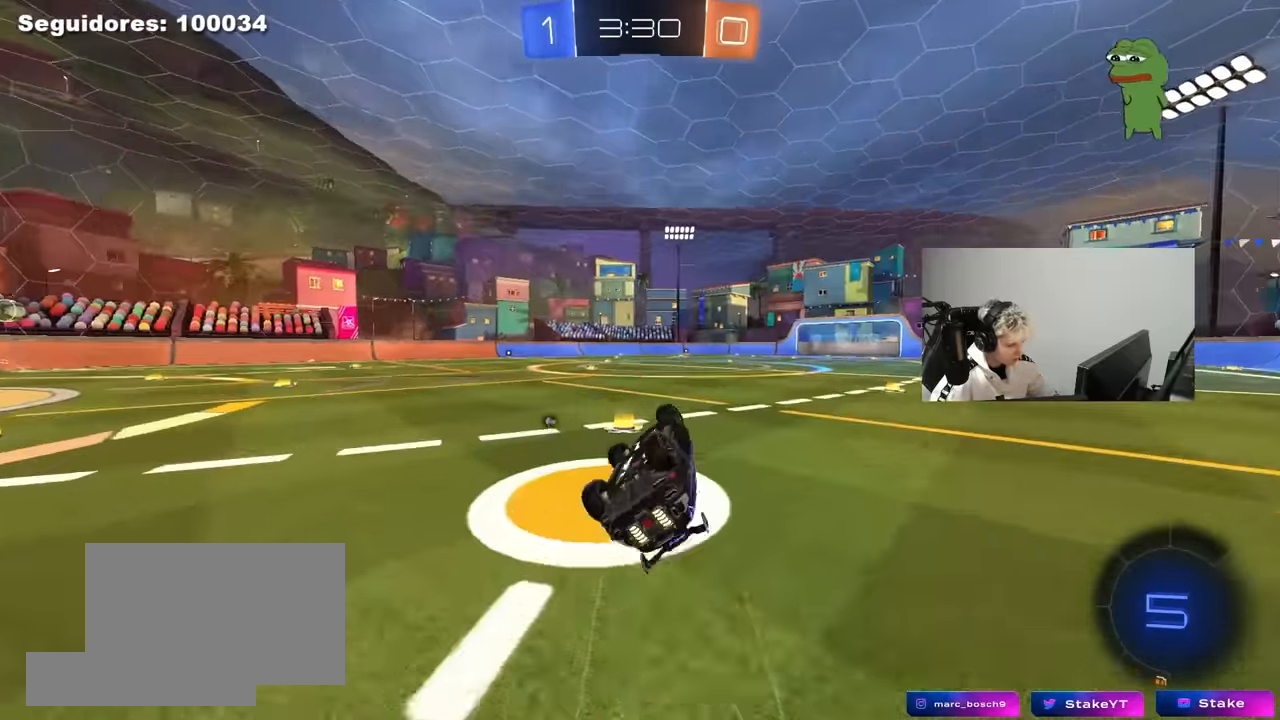
{"keys": ["a", "w"], "mouse": [], "mouse_move": "still", "events": [[250, "s", "up"], [250, "shift", "up"], [300, "a", "up"], [300, "space", "down"], [450, "a", "down"], [483, "space", "up"], [483, "w", "down"]]}
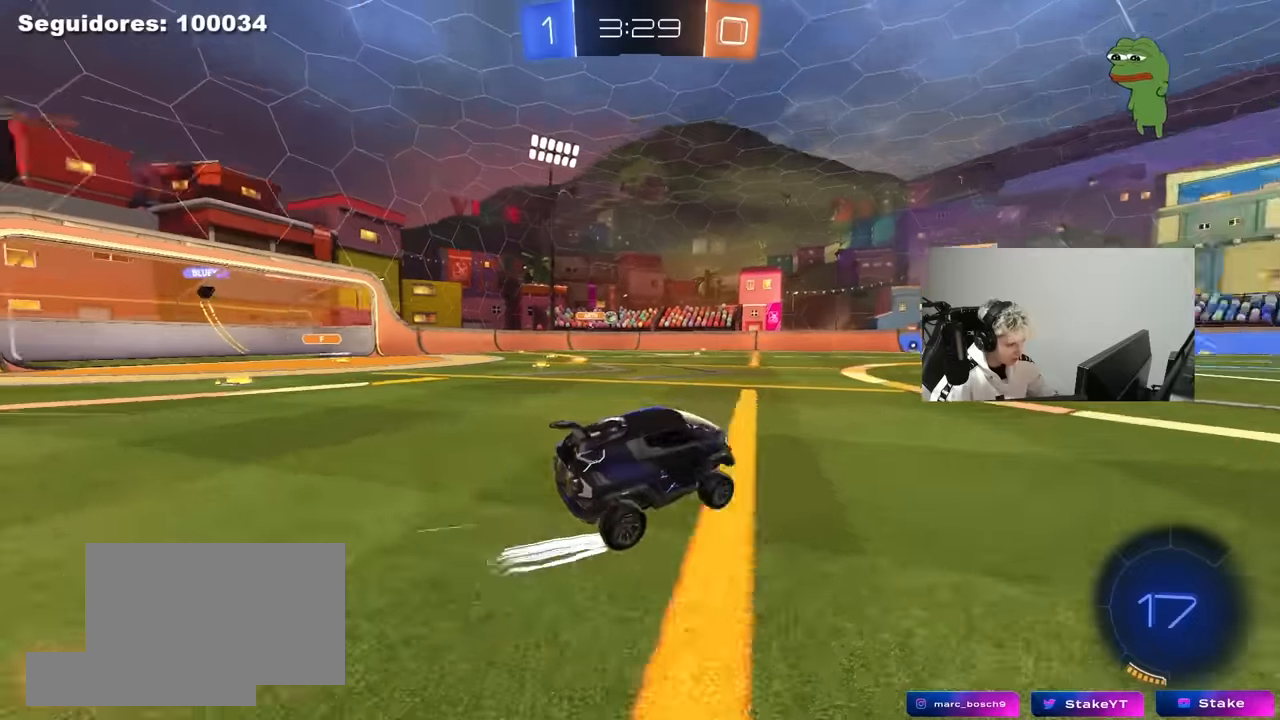
{"keys": ["w"], "mouse": [], "mouse_move": "still", "events": [[133, "a", "up"], [133, "mouse_right", "down"], [217, "mouse_right", "up"], [317, "mouse_right", "down"], [500, "mouse_right", "up"]]}
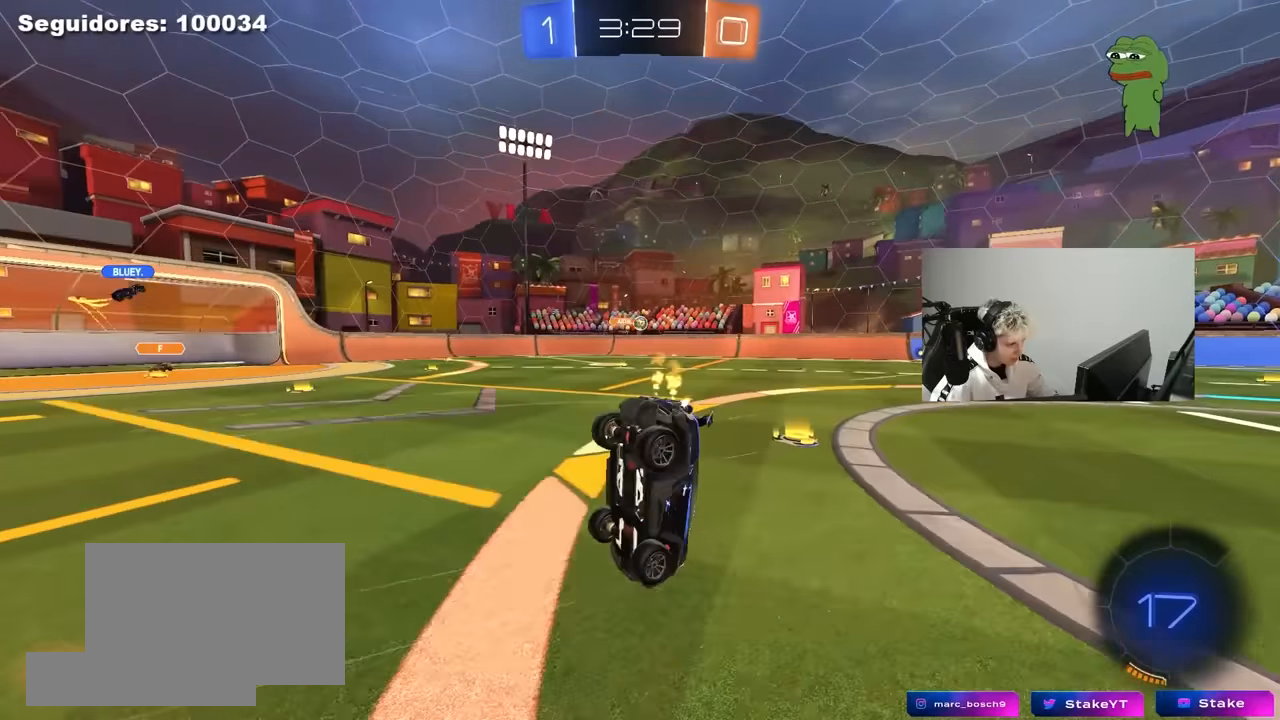
{"keys": [], "mouse": [], "mouse_move": "still", "events": [[233, "d", "down"], [233, "w", "up"], [333, "d", "up"]]}
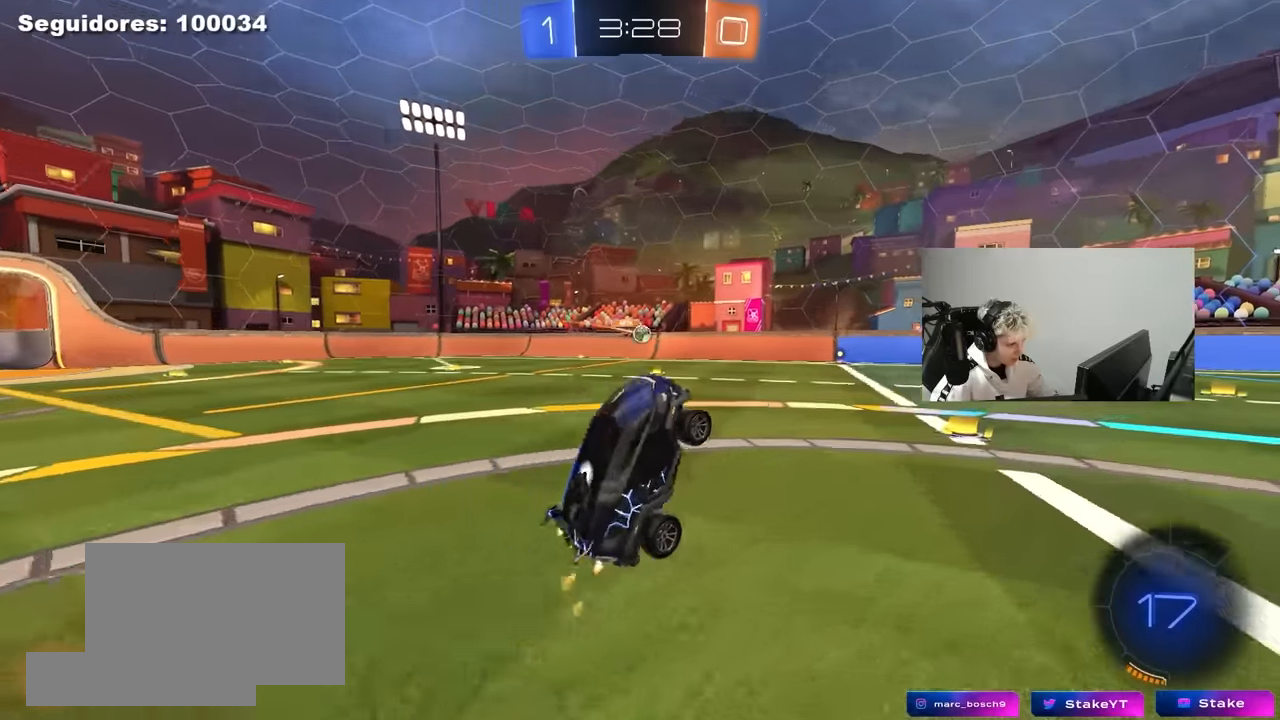
{"keys": ["w"], "mouse": [], "mouse_move": "still", "events": [[300, "w", "down"], [383, "d", "down"], [483, "d", "up"]]}
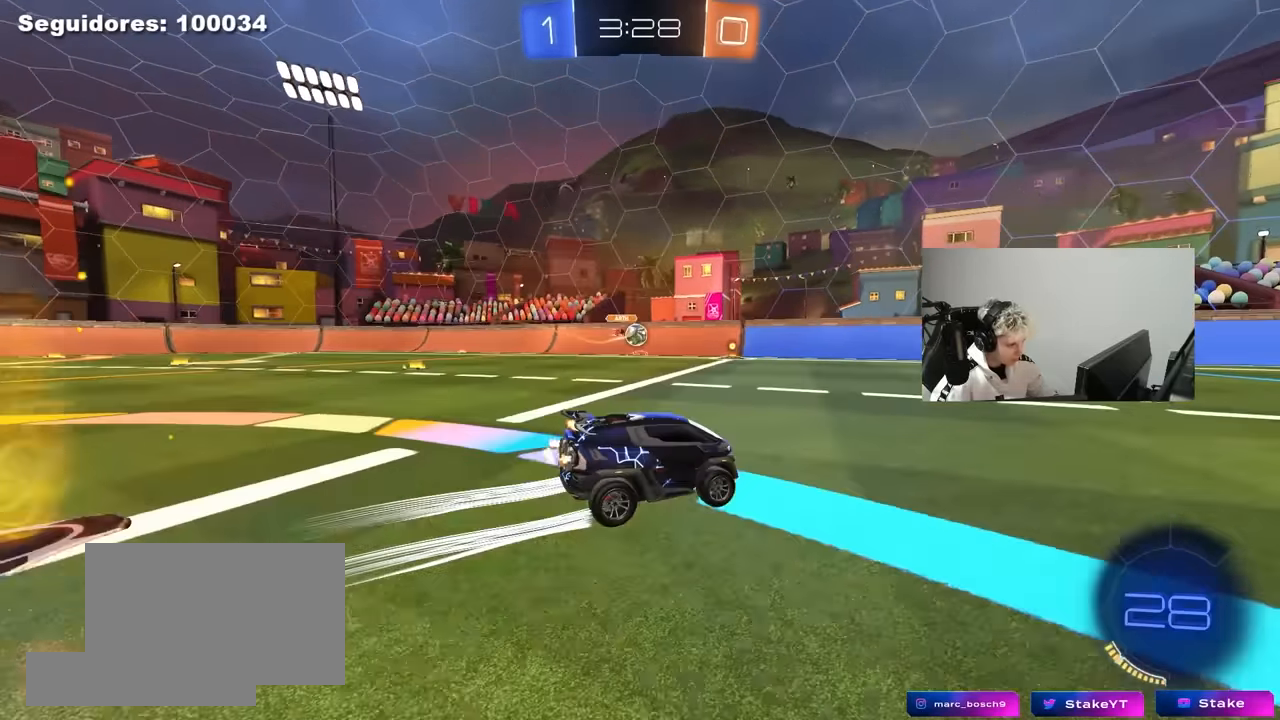
{"keys": ["w"], "mouse": ["left"], "mouse_move": "still", "events": [[167, "a", "down"], [500, "a", "up"], [500, "mouse_left", "down"]]}
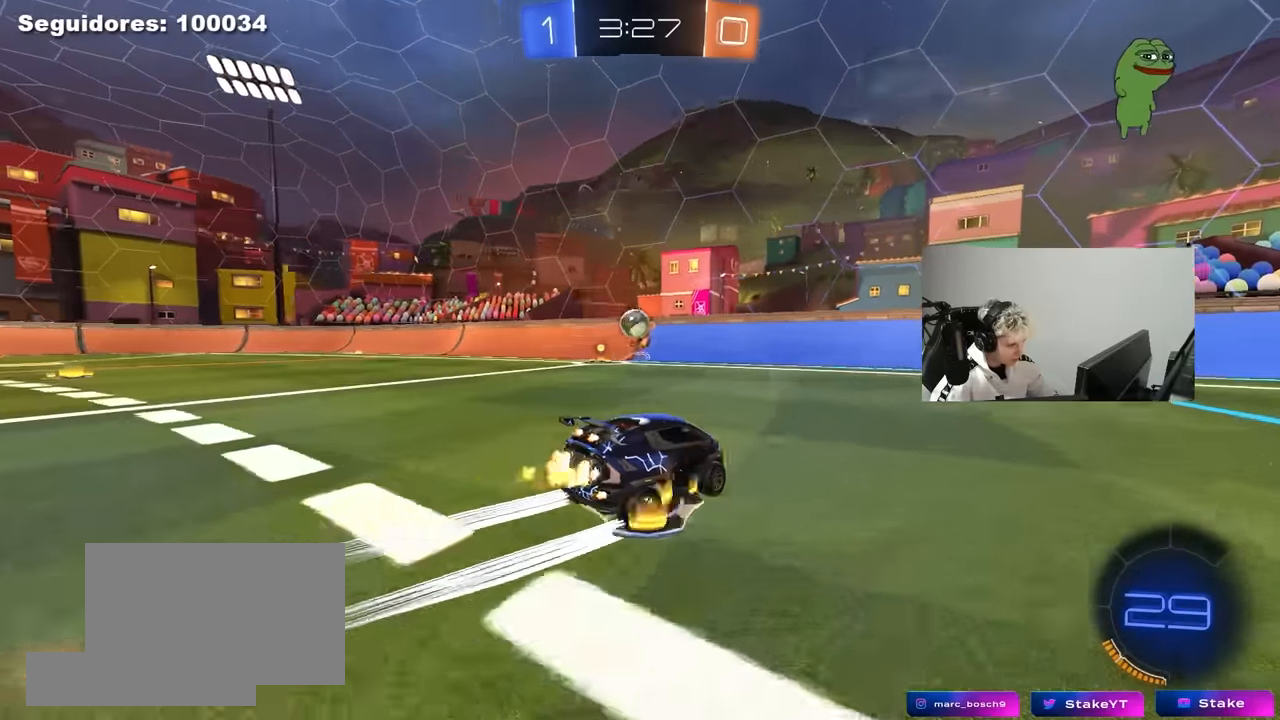
{"keys": ["d"], "mouse": [], "mouse_move": "still", "events": [[200, "d", "down"], [200, "shift", "down"], [233, "mouse_left", "up"], [333, "shift", "up"], [467, "w", "up"]]}
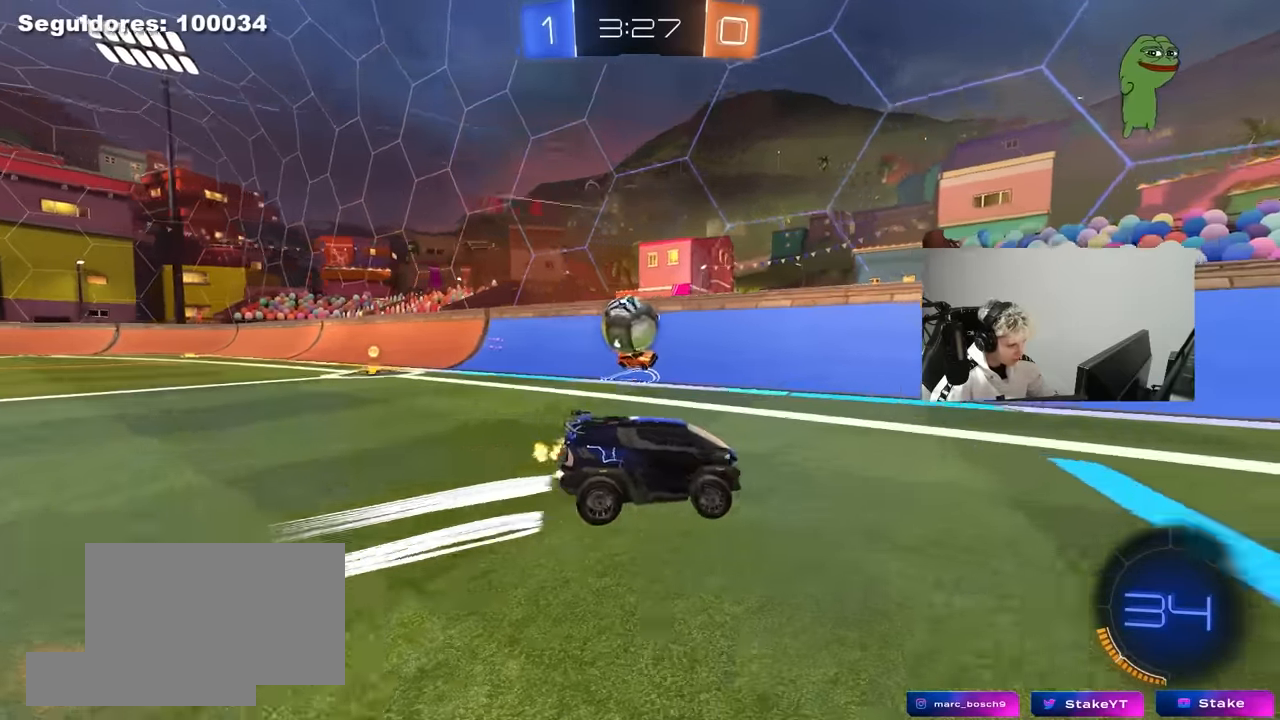
{"keys": ["d"], "mouse": [], "mouse_move": "still", "events": [[50, "w", "down"], [117, "w", "up"], [200, "mouse_left", "down"], [250, "w", "down"], [433, "mouse_left", "up"], [433, "w", "up"]]}
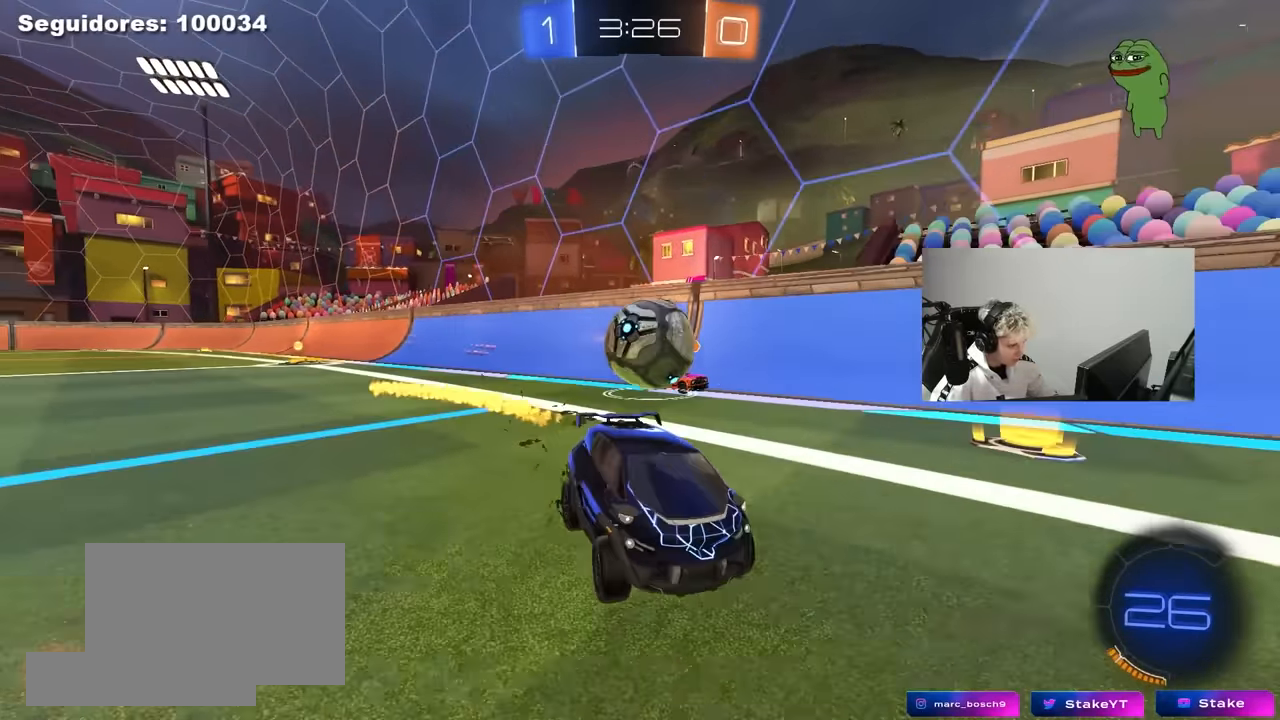
{"keys": ["a", "shift"], "mouse": ["left"], "mouse_move": "down-right", "events": [[33, "a", "down"], [33, "d", "up"], [133, "s", "down"], [267, "s", "up"], [317, "mouse_left", "down"], [367, "mouse_right", "down"], [450, "mouse_right", "up"], [450, "shift", "down"]]}
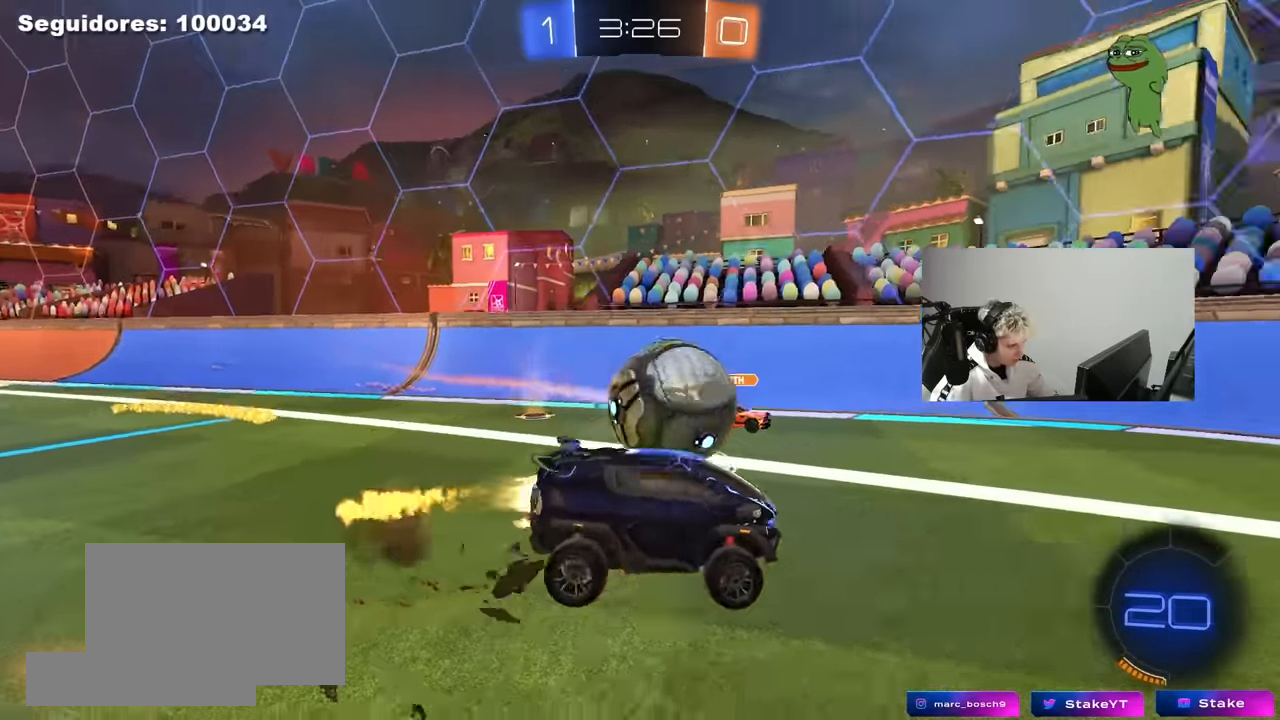
{"keys": ["a", "shift"], "mouse": [], "mouse_move": "still"}
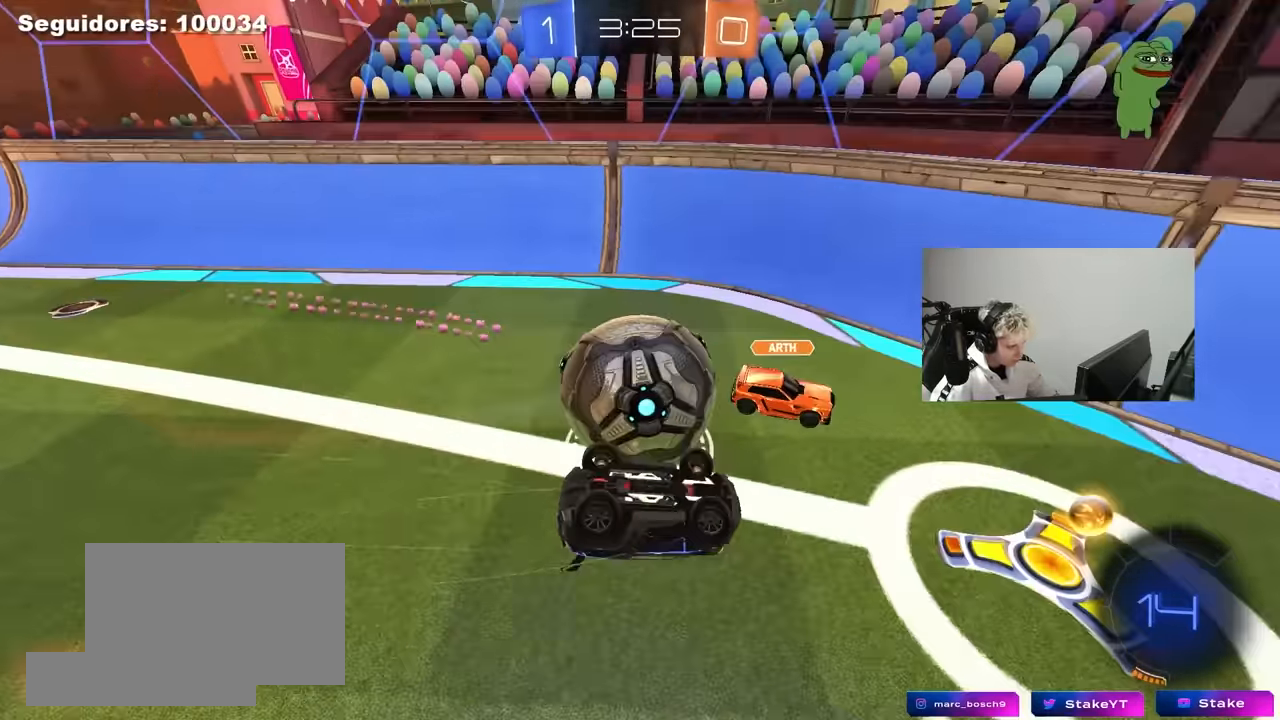
{"keys": [], "mouse": [], "mouse_move": "still", "events": [[67, "s", "down"], [400, "s", "up"], [400, "shift", "up"], [433, "a", "up"]]}
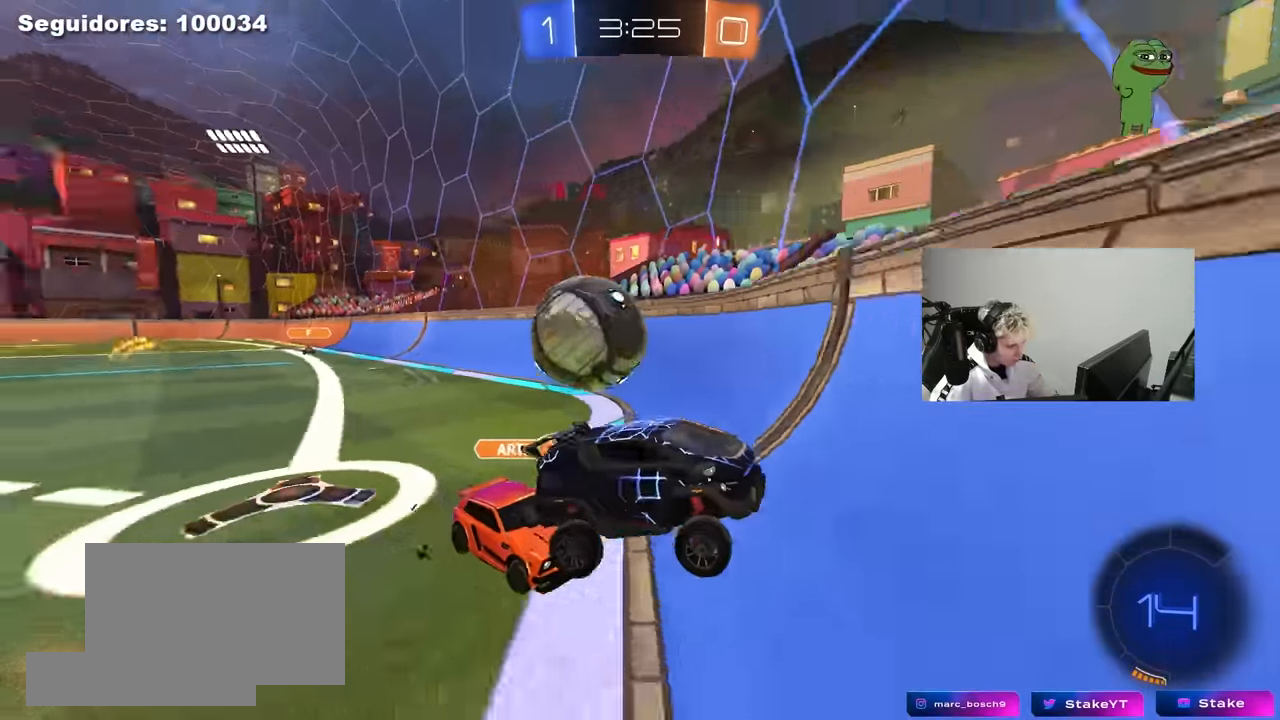
{"keys": ["a", "w"], "mouse": [], "mouse_move": "still", "events": [[33, "a", "down"], [33, "w", "down"], [217, "shift", "down"], [417, "shift", "up"]]}
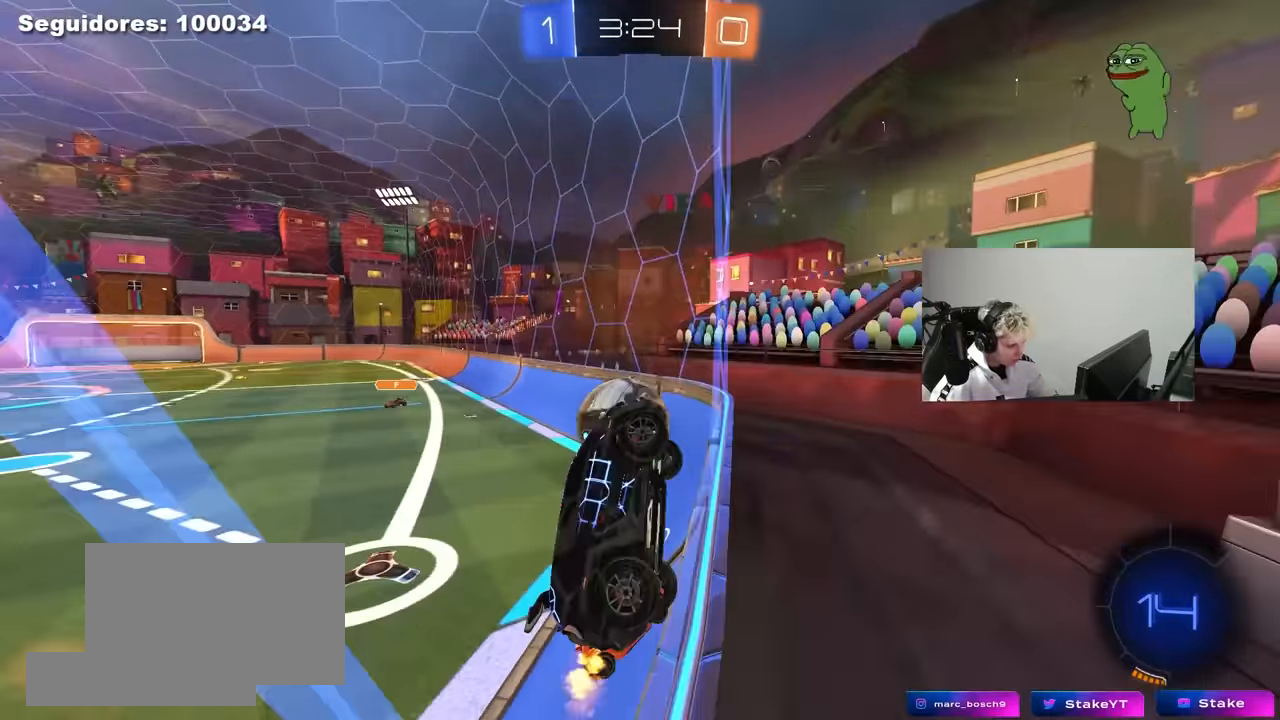
{"keys": ["a", "s"], "mouse": ["right"], "mouse_move": "down-left", "events": [[333, "s", "down"], [333, "w", "up"], [417, "mouse_right", "down"]]}
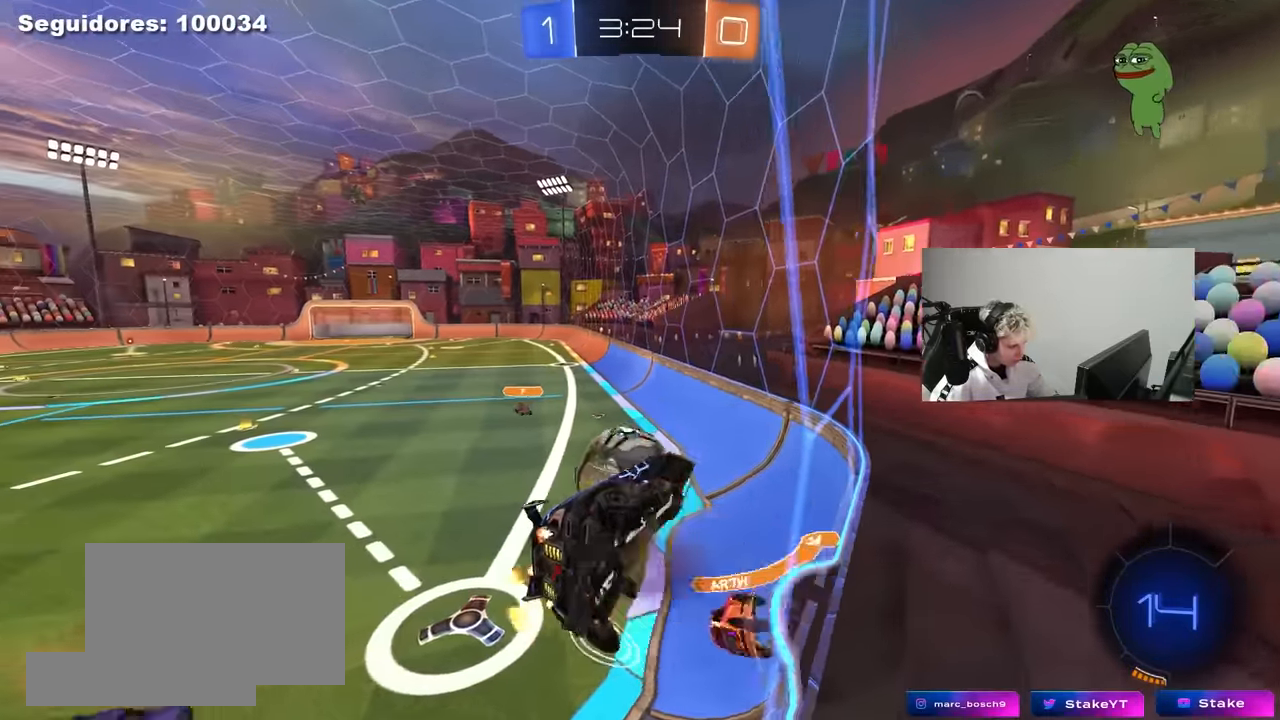
{"keys": ["a", "shift", "w"], "mouse": [], "mouse_move": "still", "events": [[17, "shift", "down"], [117, "mouse_left", "down"], [150, "mouse_right", "up"], [150, "s", "up"], [300, "a", "up"], [300, "mouse_left", "up"], [300, "shift", "up"], [350, "d", "down"], [400, "d", "up"], [400, "w", "down"], [433, "a", "down"], [483, "shift", "down"]]}
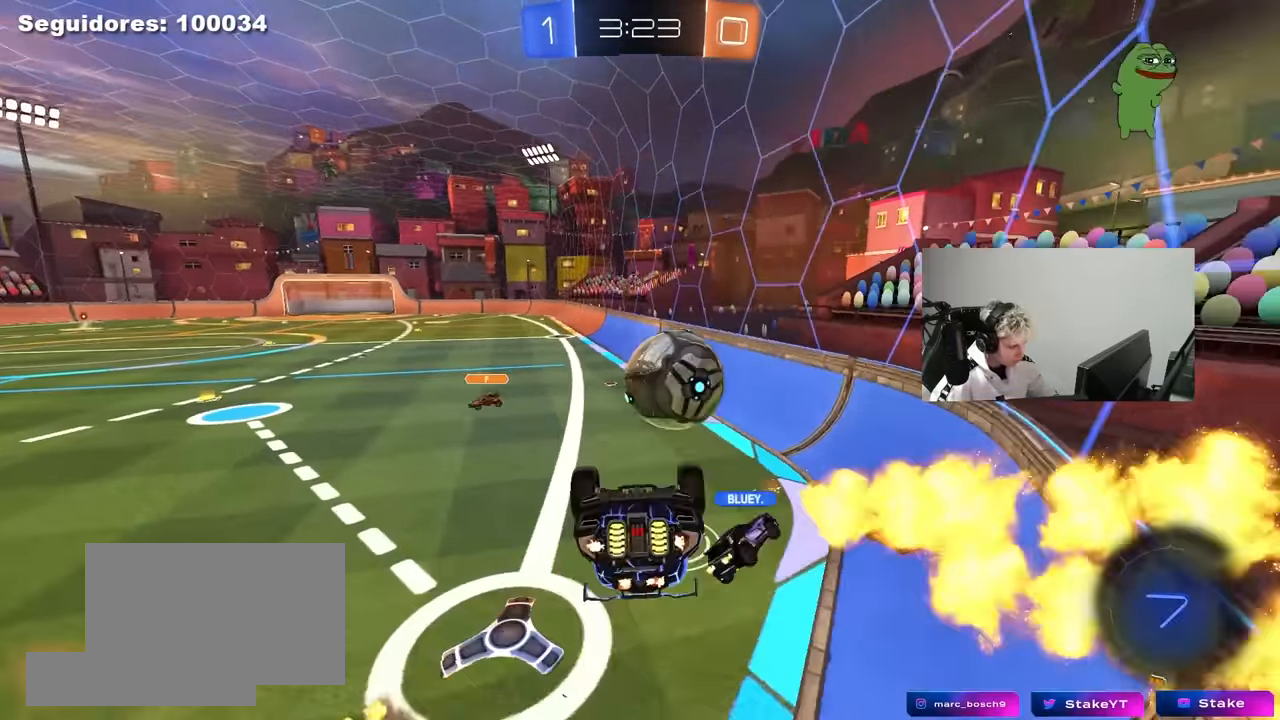
{"keys": ["a", "w"], "mouse": ["right"], "mouse_move": "still", "events": [[133, "shift", "up"], [217, "w", "up"], [317, "shift", "down"], [500, "mouse_right", "down"], [500, "shift", "up"], [500, "w", "down"]]}
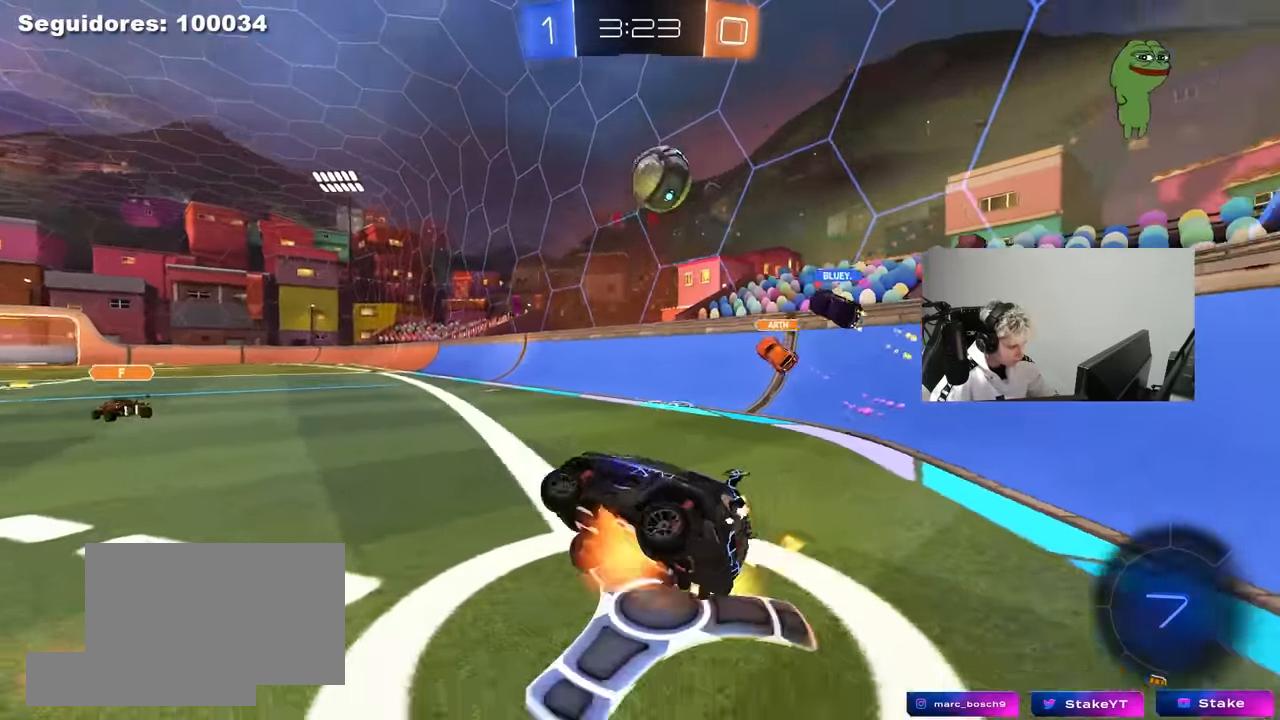
{"keys": ["d", "w"], "mouse": [], "mouse_move": "still", "events": [[150, "space", "down"], [183, "mouse_right", "up"], [283, "a", "up"], [333, "space", "up"], [383, "d", "down"]]}
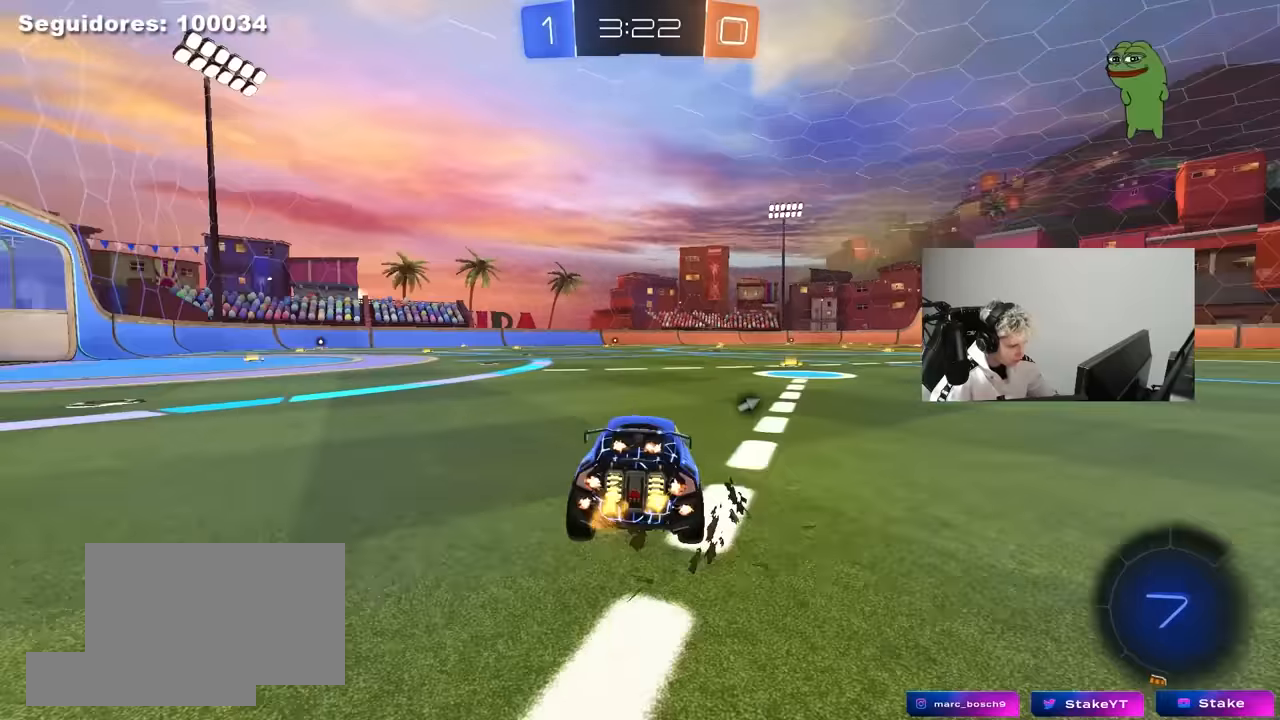
{"keys": ["w"], "mouse": [], "mouse_move": "still", "events": [[17, "d", "up"], [167, "d", "down"], [167, "space", "down"], [300, "space", "up"], [350, "d", "up"]]}
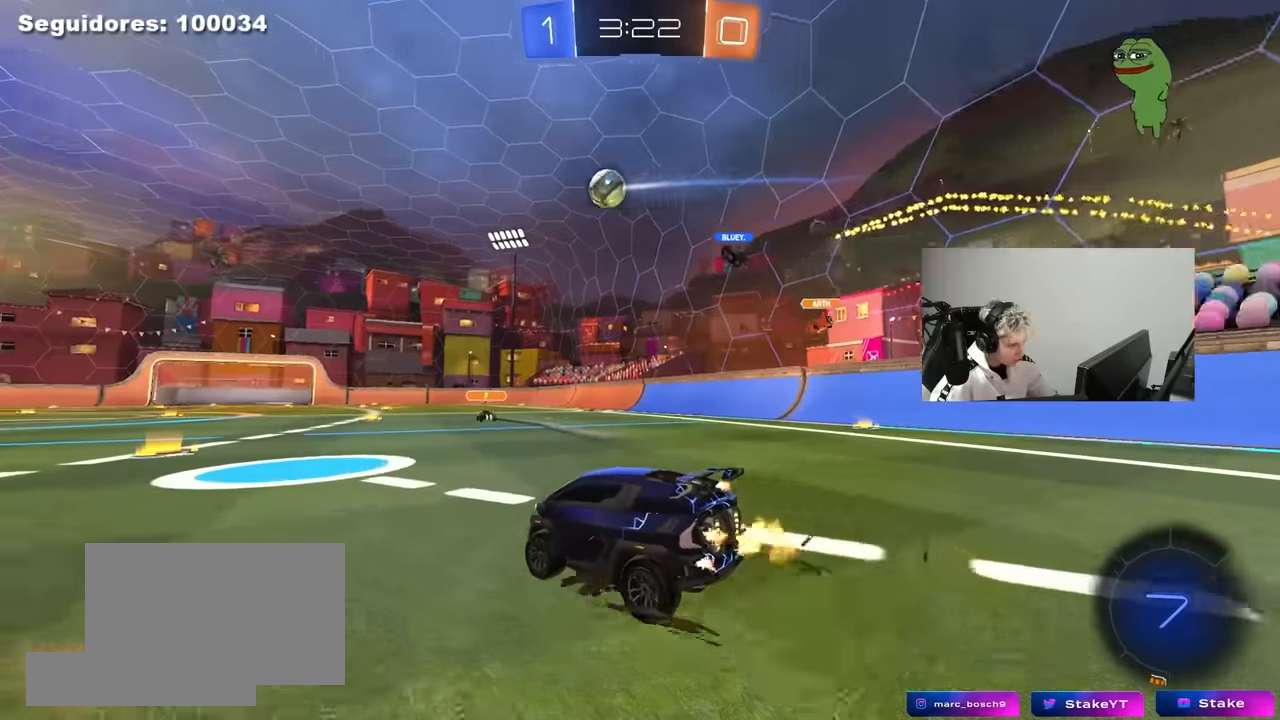
{"keys": ["a", "w"], "mouse": ["left"], "mouse_move": "still", "events": [[367, "mouse_left", "down"], [400, "a", "down"]]}
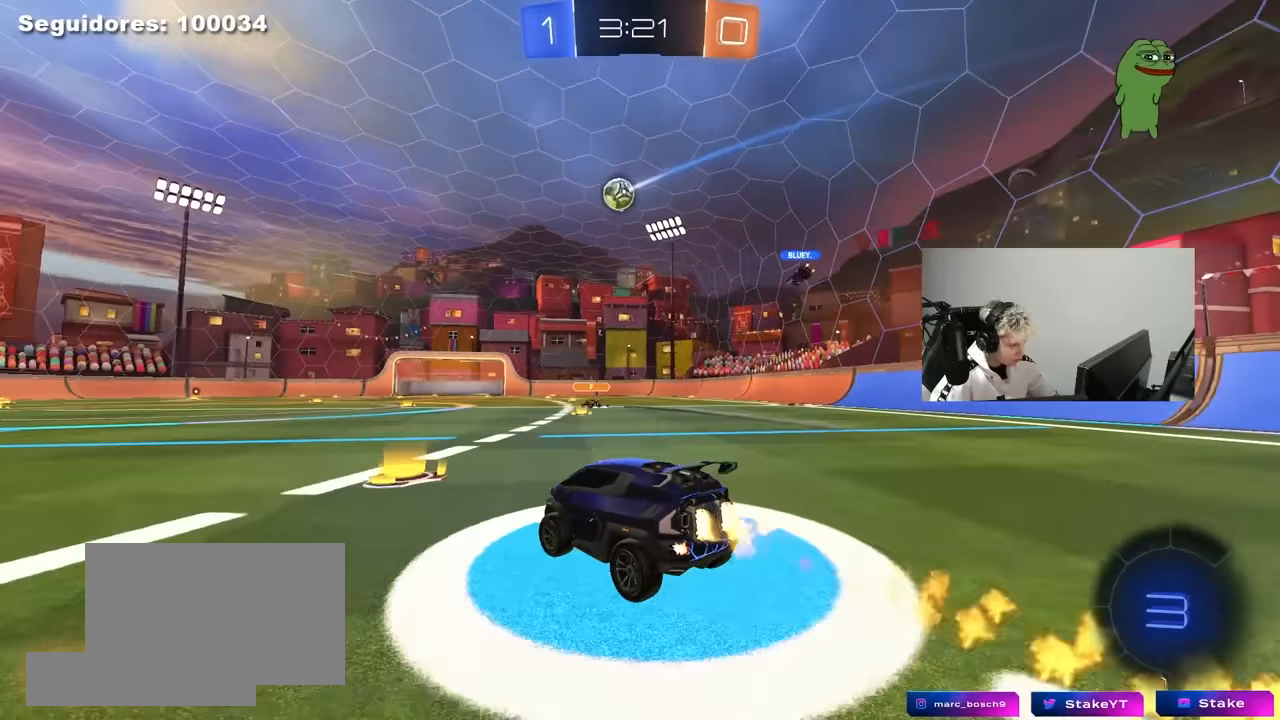
{"keys": ["a", "s", "shift", "space"], "mouse": ["left"], "mouse_move": "down", "events": [[150, "a", "up"], [200, "mouse_right", "down"], [233, "a", "down"], [283, "mouse_right", "up"], [283, "shift", "down"], [333, "mouse_right", "down"], [383, "s", "down"], [383, "w", "up"], [433, "space", "down"], [467, "mouse_right", "up"]]}
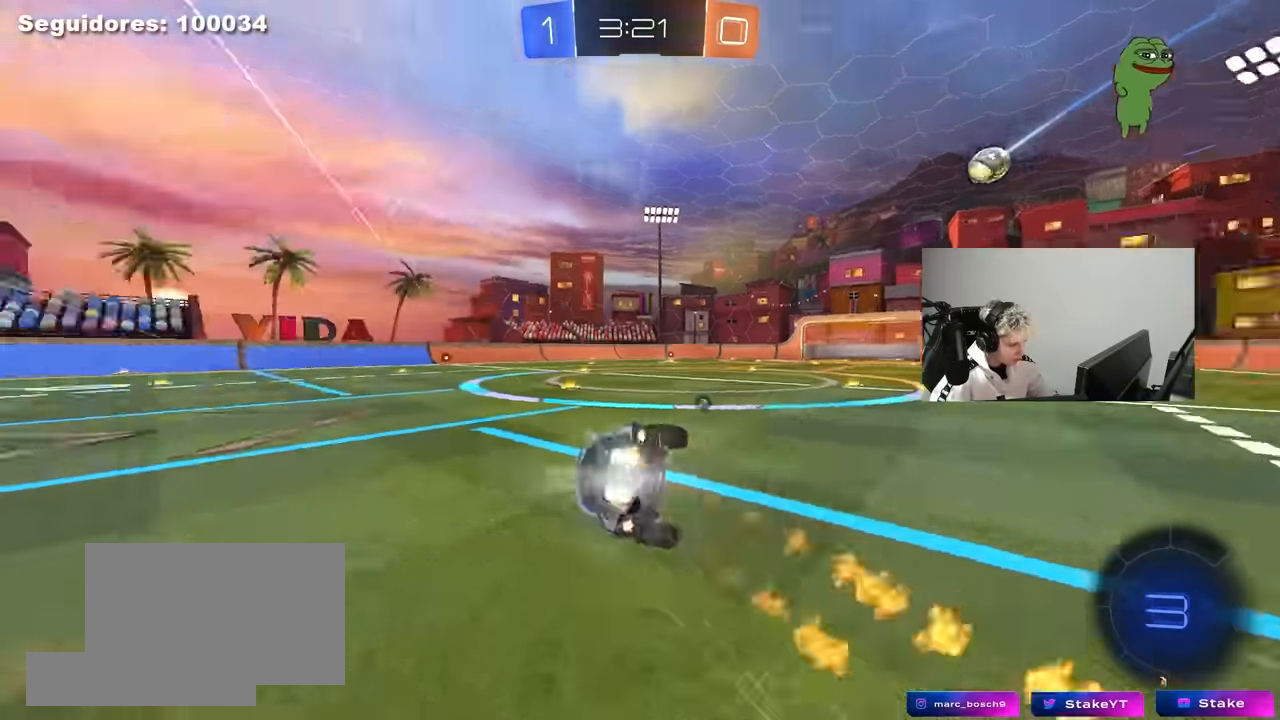
{"keys": ["a", "s", "shift", "space"], "mouse": [], "mouse_move": "left", "events": [[67, "space", "up"], [250, "s", "up"], [350, "s", "down"], [400, "mouse_left", "up"], [433, "space", "down"]]}